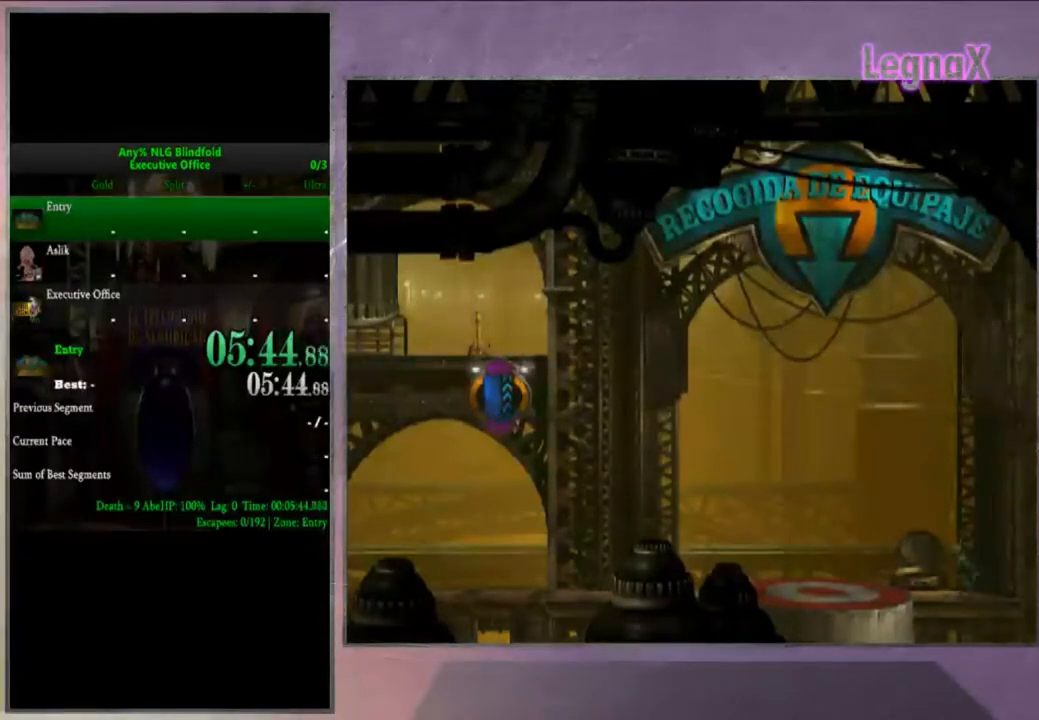
Gameplay with a controller (PlayStation layout); each line is a JSON object with the inputs held at the frame after it. "events" lists button and stick changes between this image and that frame as [ms after this image, input, new state], when the widget could be followed in between. Not read: L3 R3.
{"buttons": [], "left_stick": "center", "right_stick": "right", "events": []}
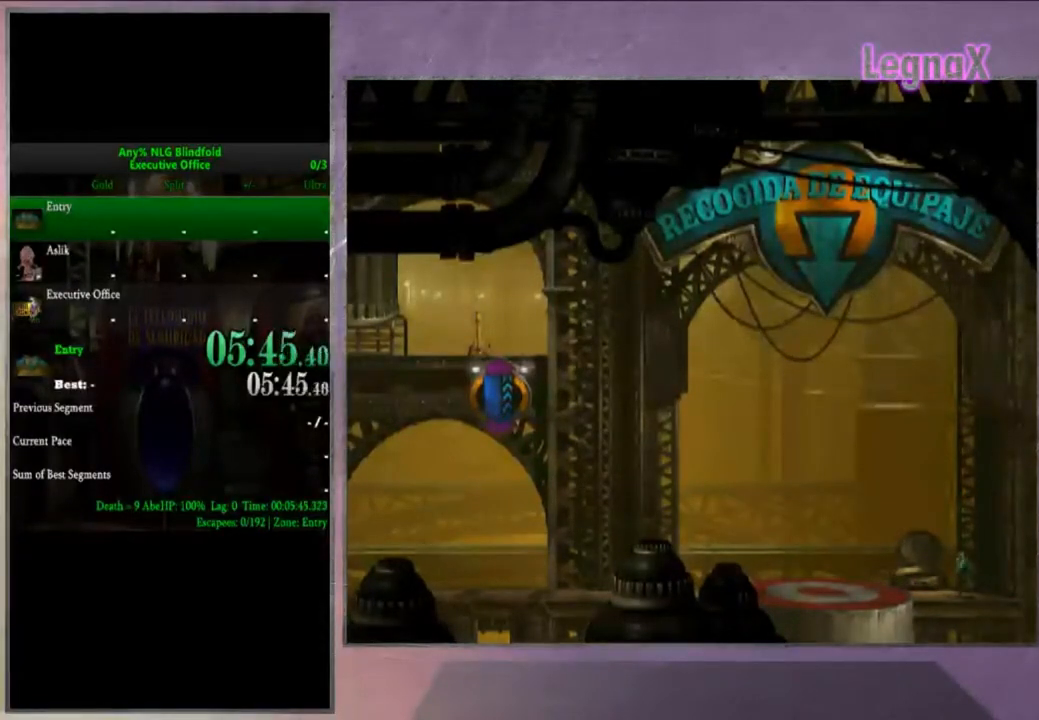
{"buttons": [], "left_stick": "center", "right_stick": "center", "events": [[201, "right_stick", "center"]]}
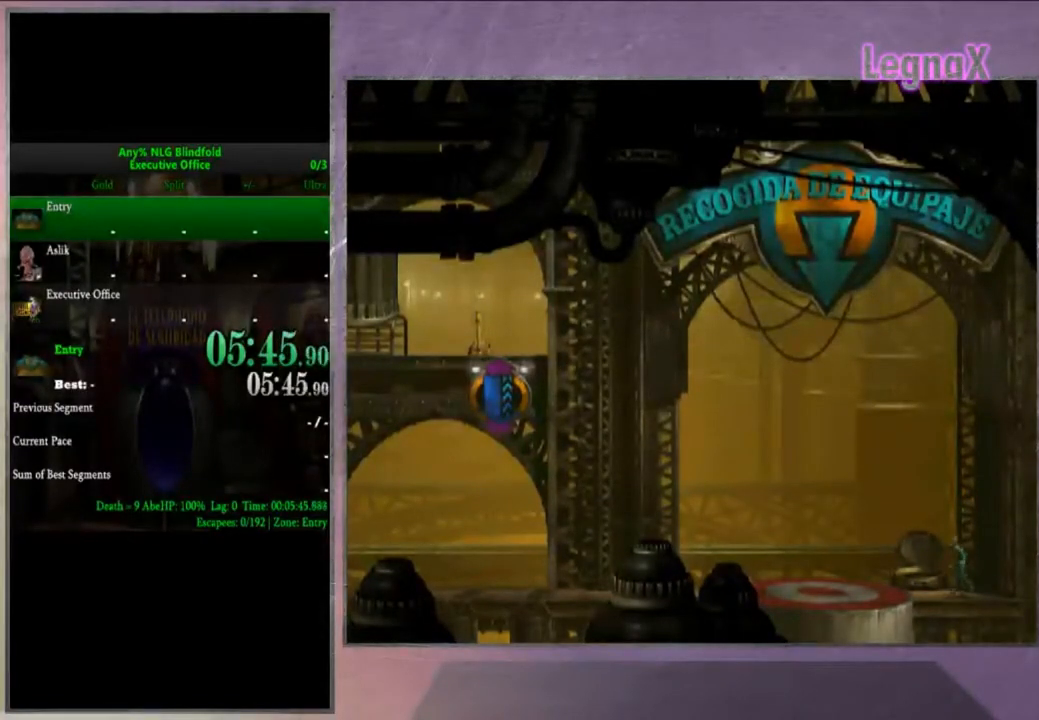
{"buttons": [], "left_stick": "up", "right_stick": "right", "events": [[400, "right_stick", "right"], [467, "left_stick", "up"]]}
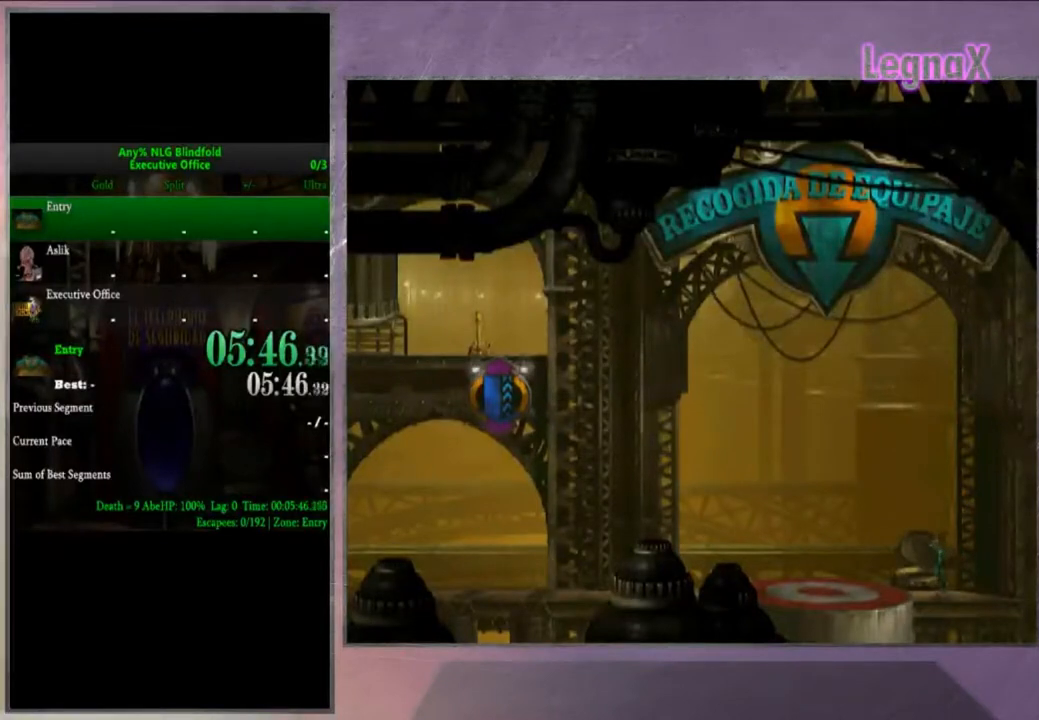
{"buttons": [], "left_stick": "center", "right_stick": "right", "events": [[100, "left_stick", "center"]]}
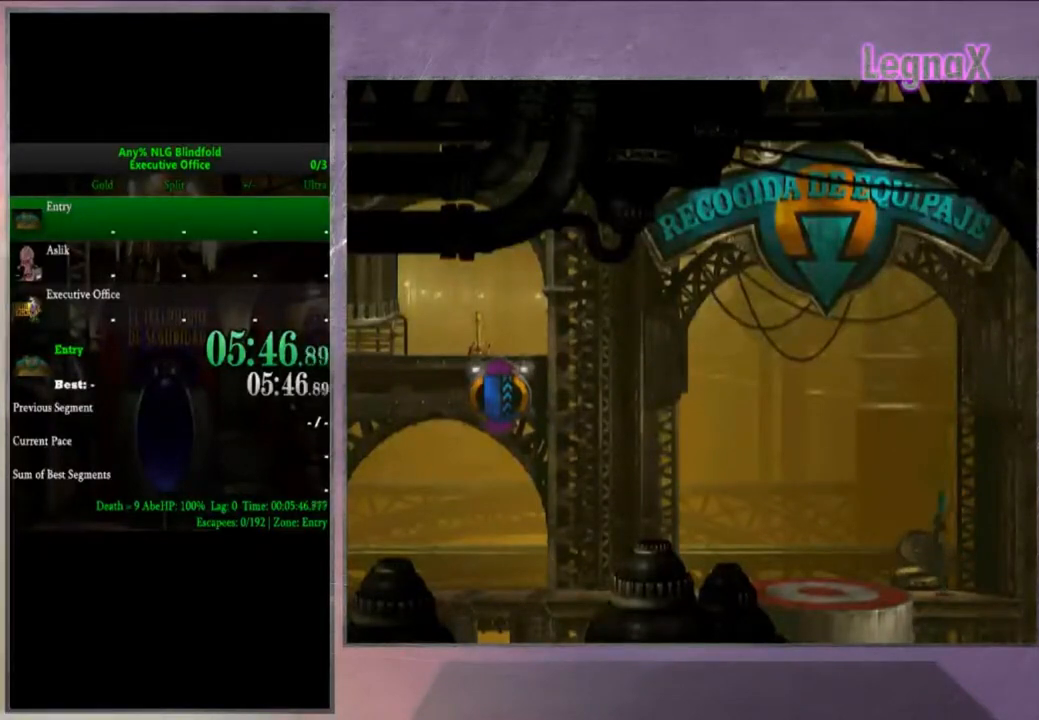
{"buttons": [], "left_stick": "center", "right_stick": "right", "events": []}
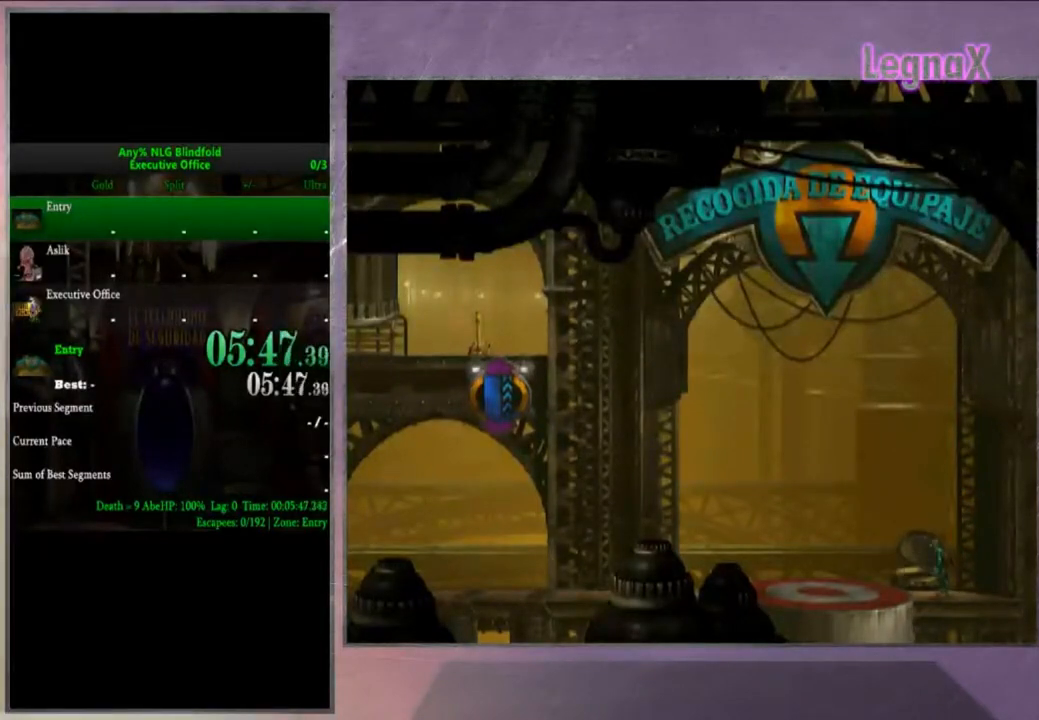
{"buttons": [], "left_stick": "center", "right_stick": "center", "events": [[201, "left_stick", "left"], [301, "left_stick", "center"], [301, "right_stick", "center"]]}
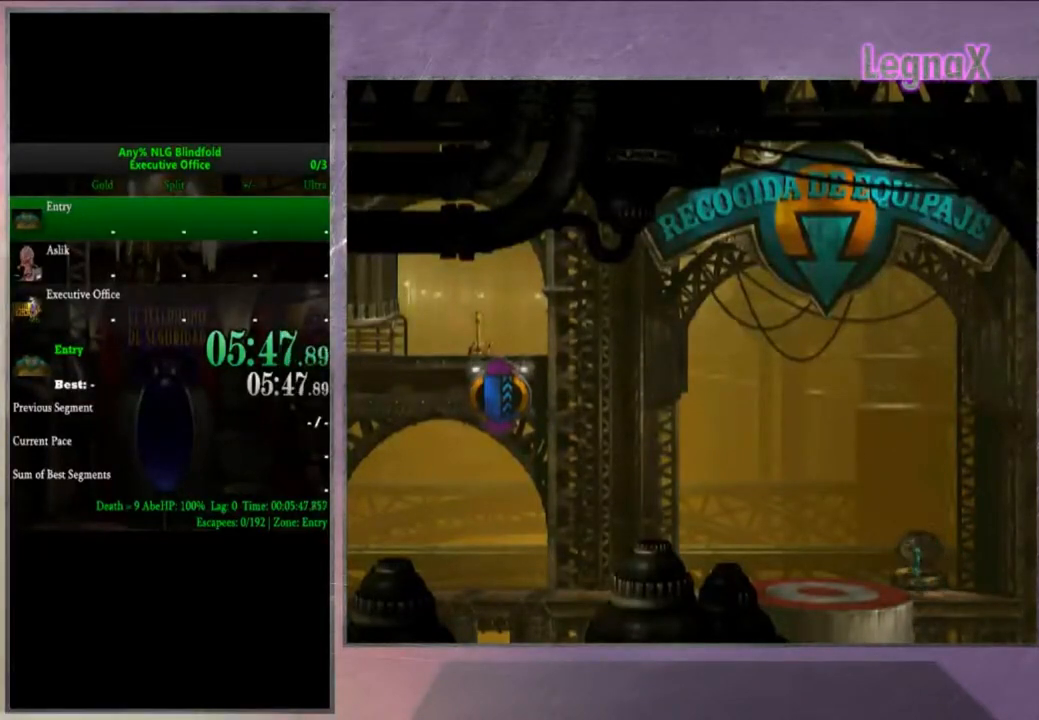
{"buttons": [], "left_stick": "center", "right_stick": "right", "events": [[300, "left_stick", "up"], [400, "left_stick", "center"], [400, "right_stick", "right"]]}
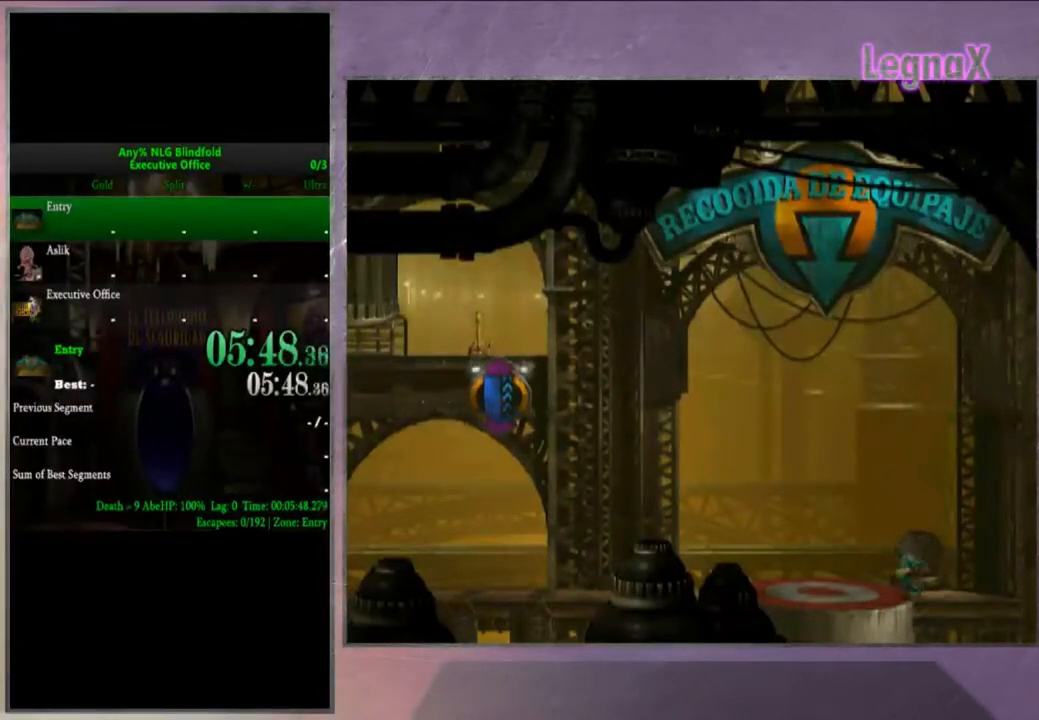
{"buttons": [], "left_stick": "center", "right_stick": "right", "events": []}
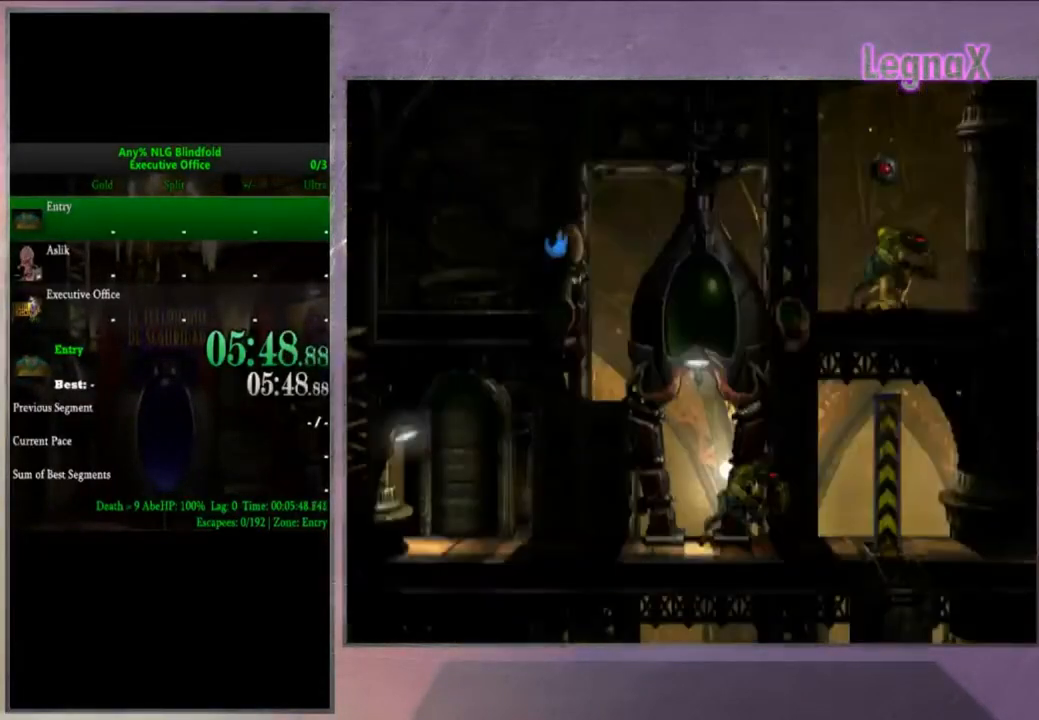
{"buttons": ["R1"], "left_stick": "center", "right_stick": "center"}
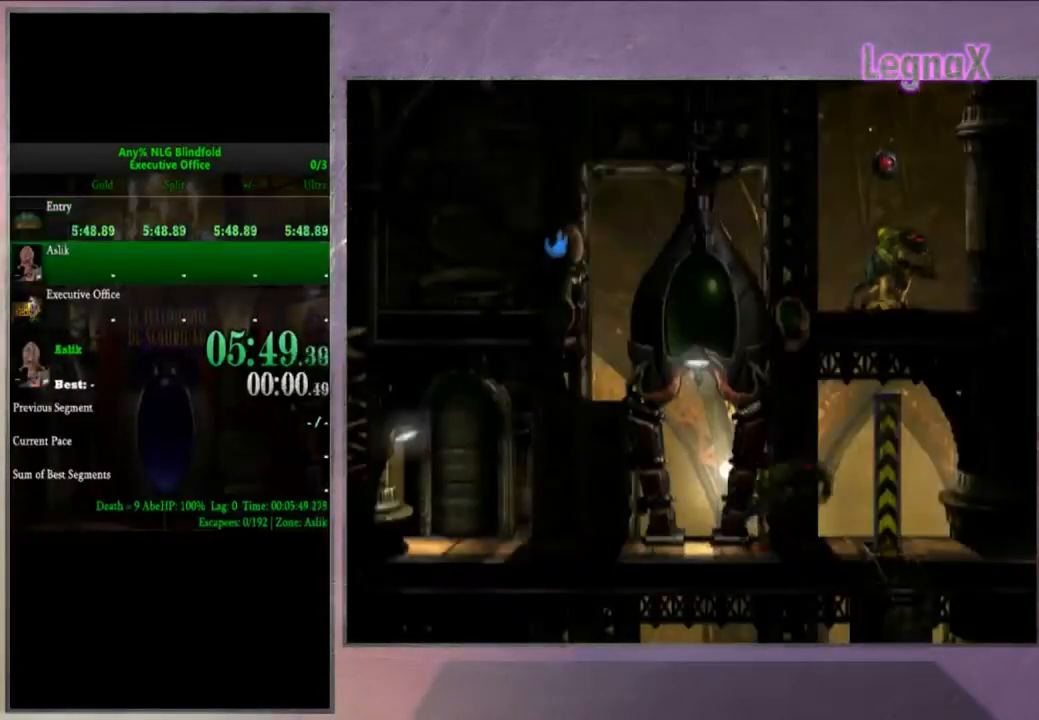
{"buttons": ["TRIANGLE", "R1"], "left_stick": "right", "right_stick": "center", "events": [[201, "TRIANGLE", "down"], [434, "left_stick", "right"]]}
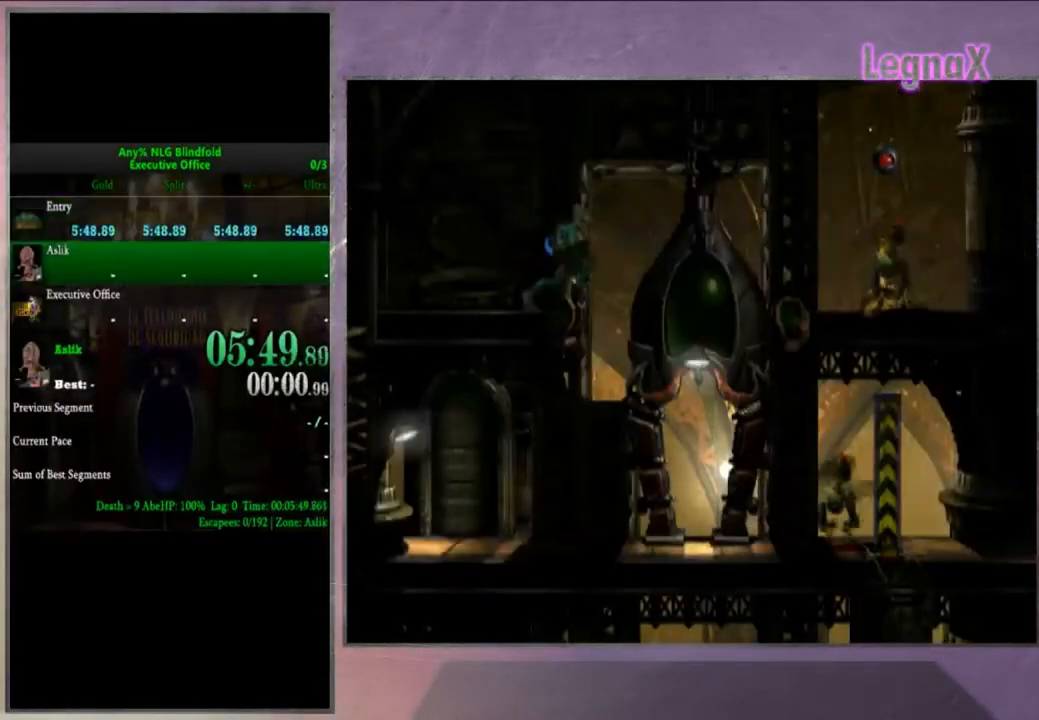
{"buttons": ["TRIANGLE", "R1"], "left_stick": "right", "right_stick": "center", "events": []}
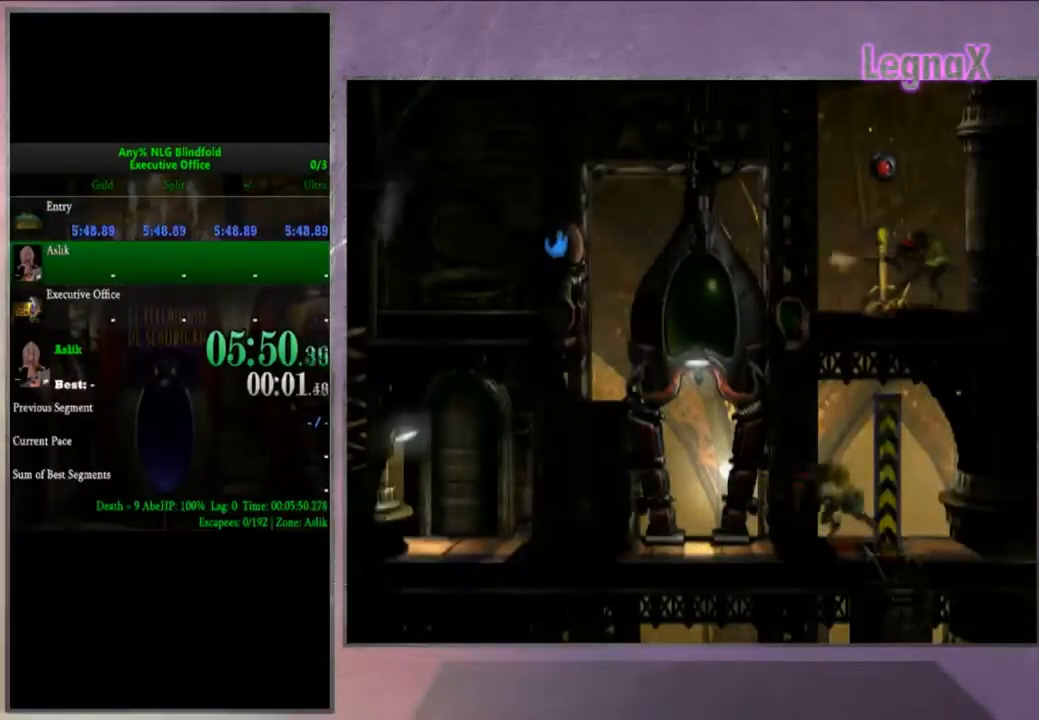
{"buttons": [], "left_stick": "center", "right_stick": "center", "events": [[34, "TRIANGLE", "up"], [201, "R1", "up"], [267, "left_stick", "center"]]}
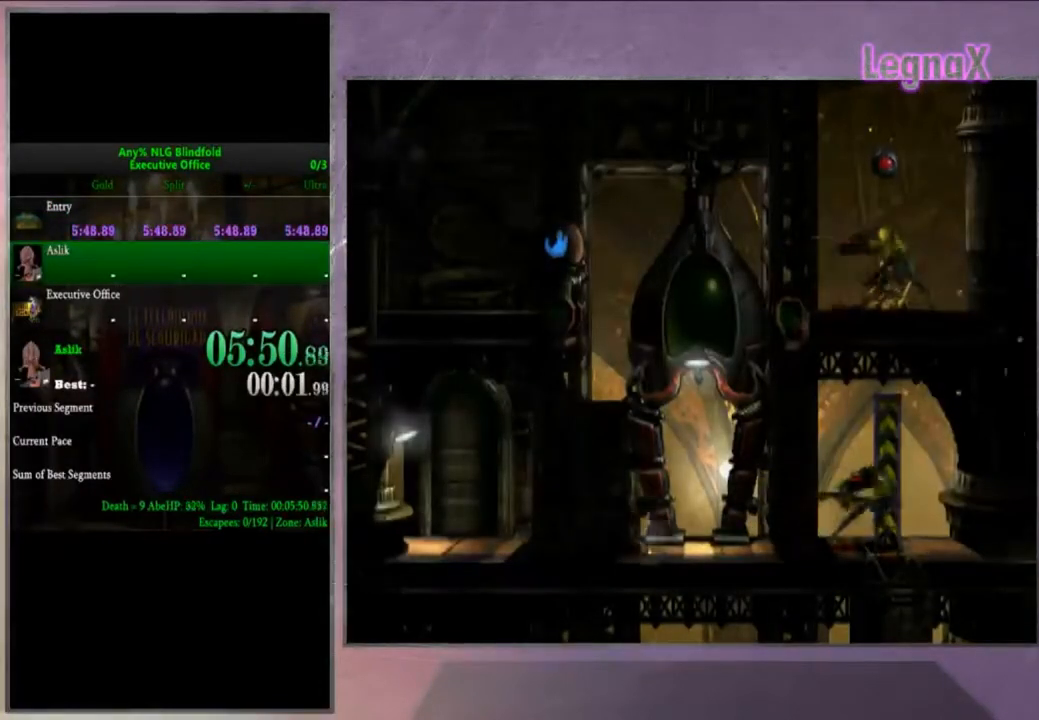
{"buttons": [], "left_stick": "center", "right_stick": "center", "events": []}
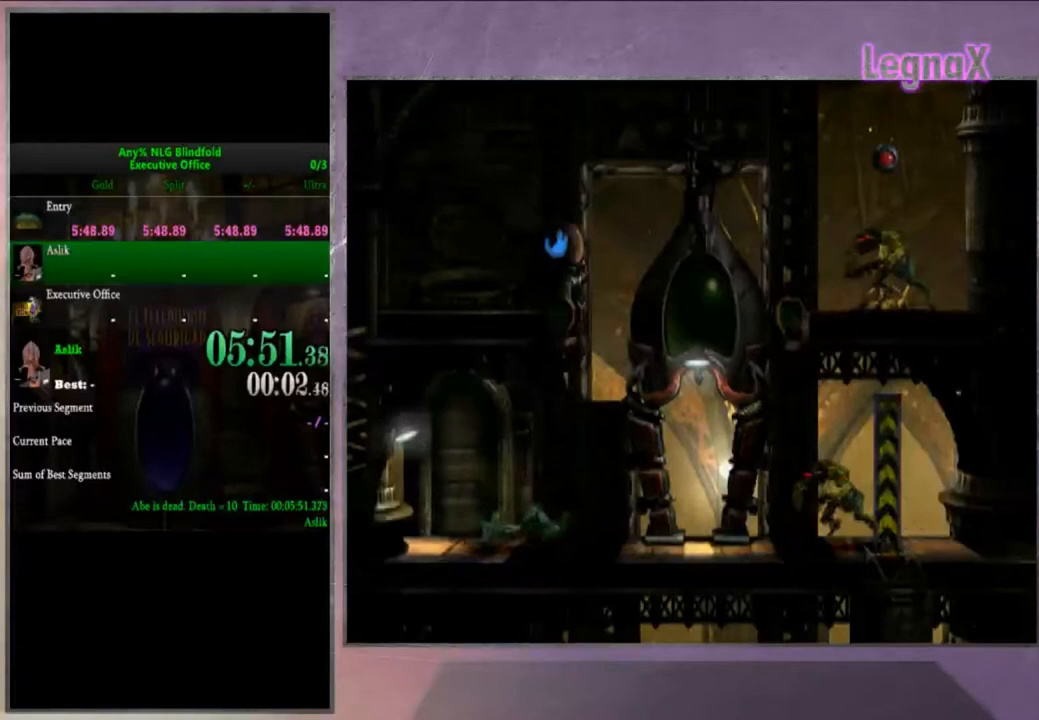
{"buttons": [], "left_stick": "center", "right_stick": "center", "events": []}
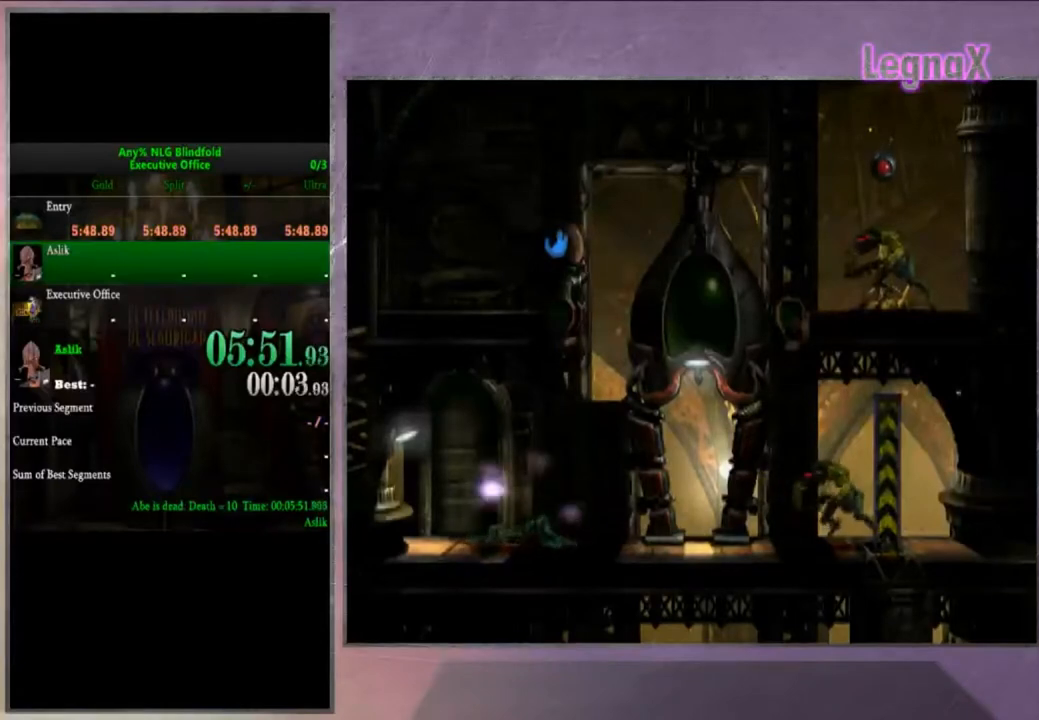
{"buttons": [], "left_stick": "center", "right_stick": "center", "events": []}
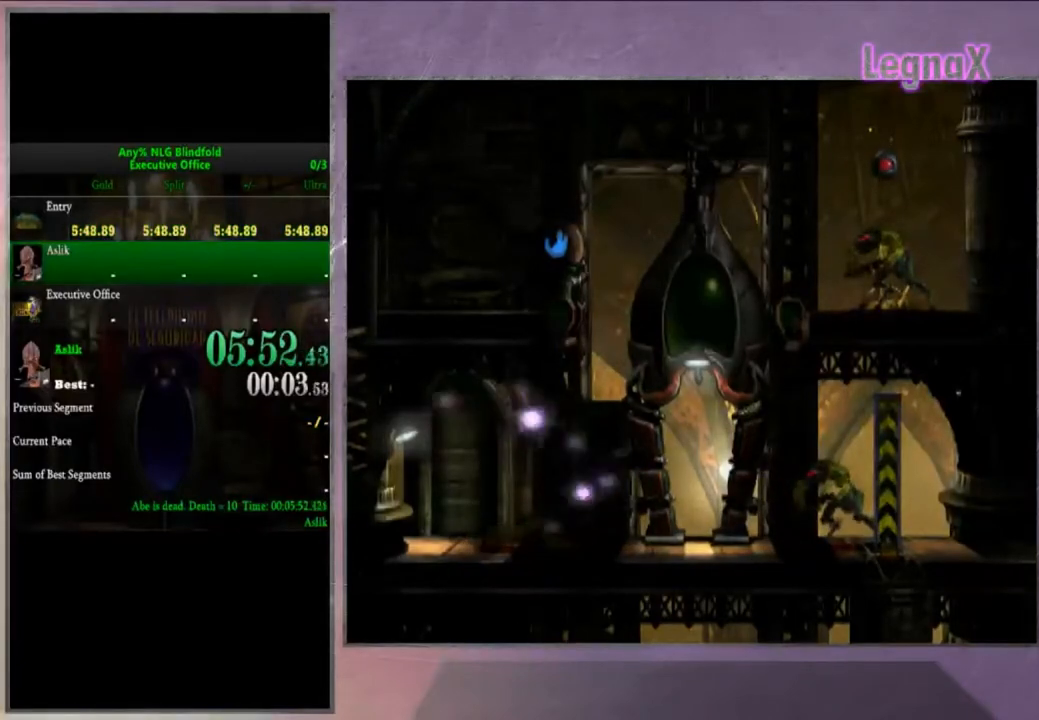
{"buttons": [], "left_stick": "center", "right_stick": "center", "events": []}
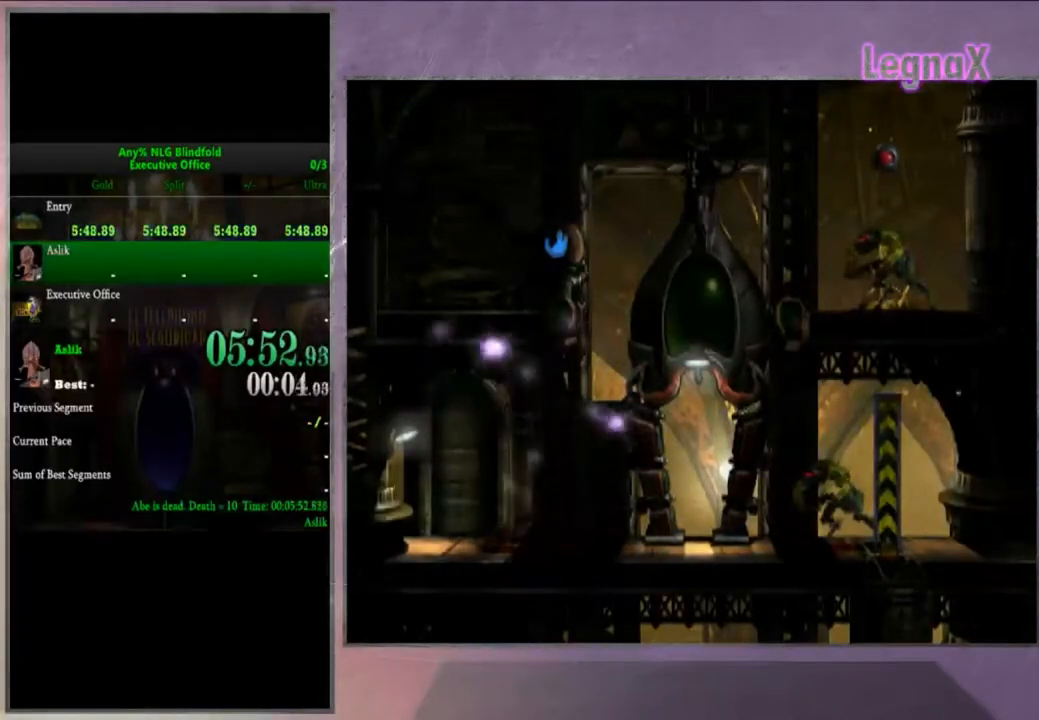
{"buttons": [], "left_stick": "center", "right_stick": "center", "events": []}
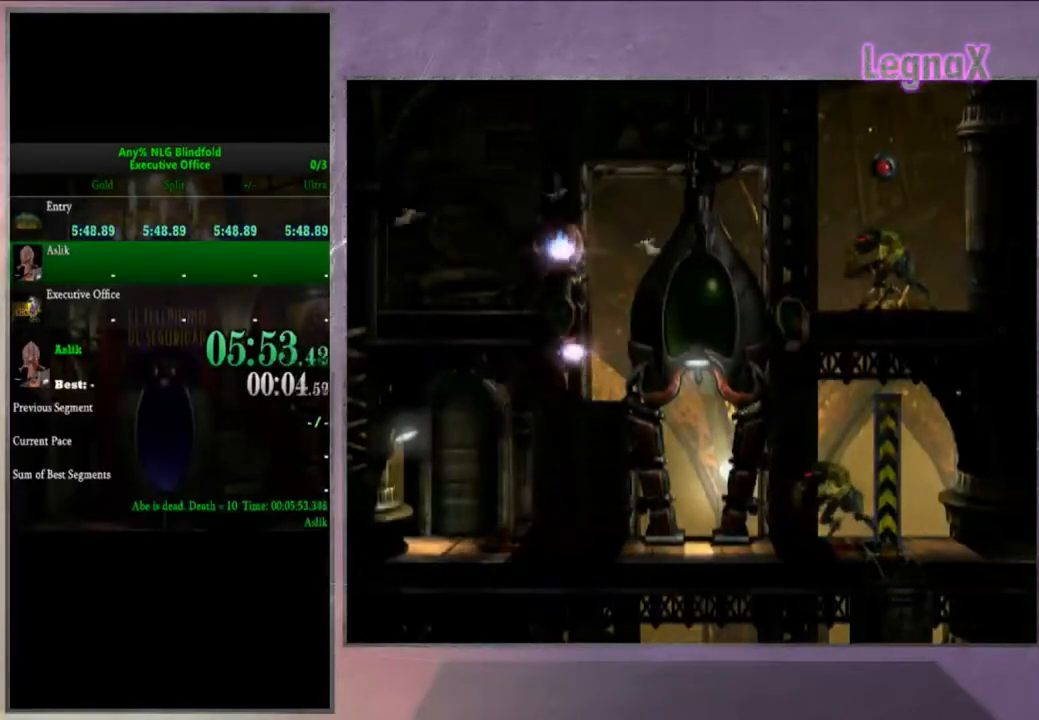
{"buttons": [], "left_stick": "center", "right_stick": "center", "events": []}
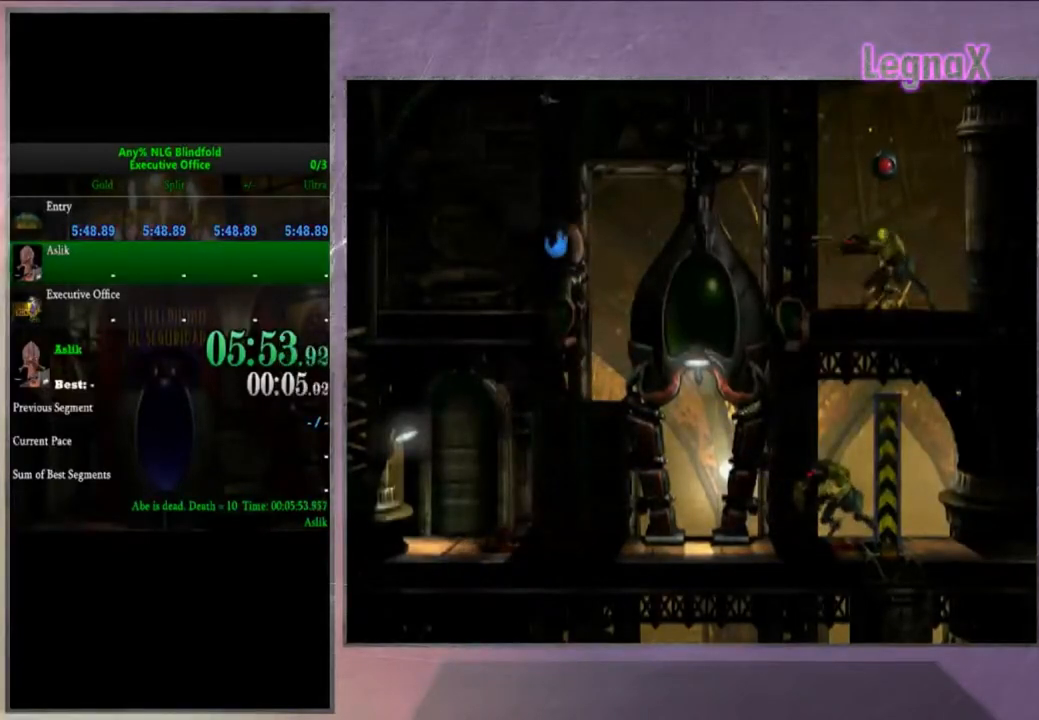
{"buttons": [], "left_stick": "center", "right_stick": "center", "events": []}
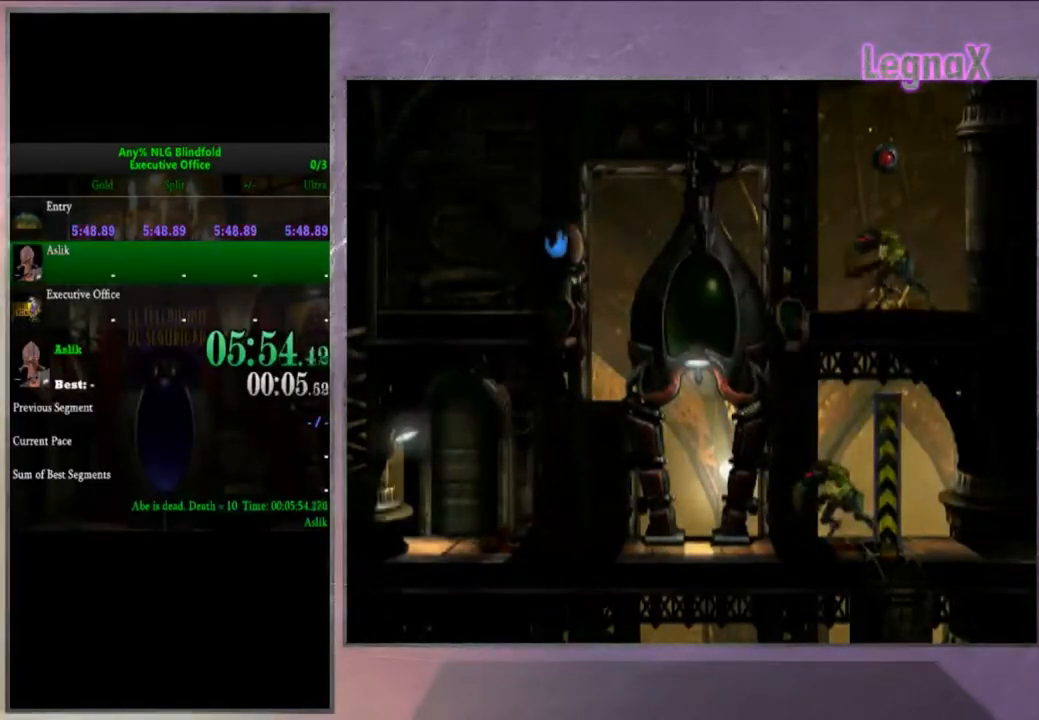
{"buttons": ["R1"], "left_stick": "right", "right_stick": "center", "events": [[434, "R1", "down"], [467, "left_stick", "right"]]}
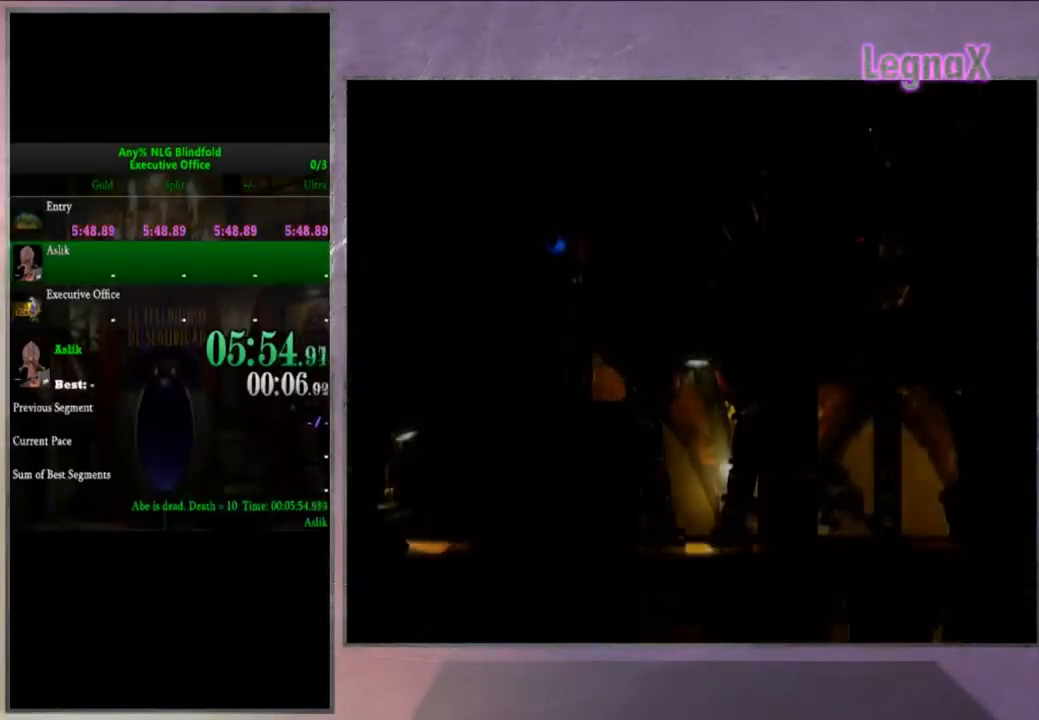
{"buttons": ["R1"], "left_stick": "right", "right_stick": "center", "events": []}
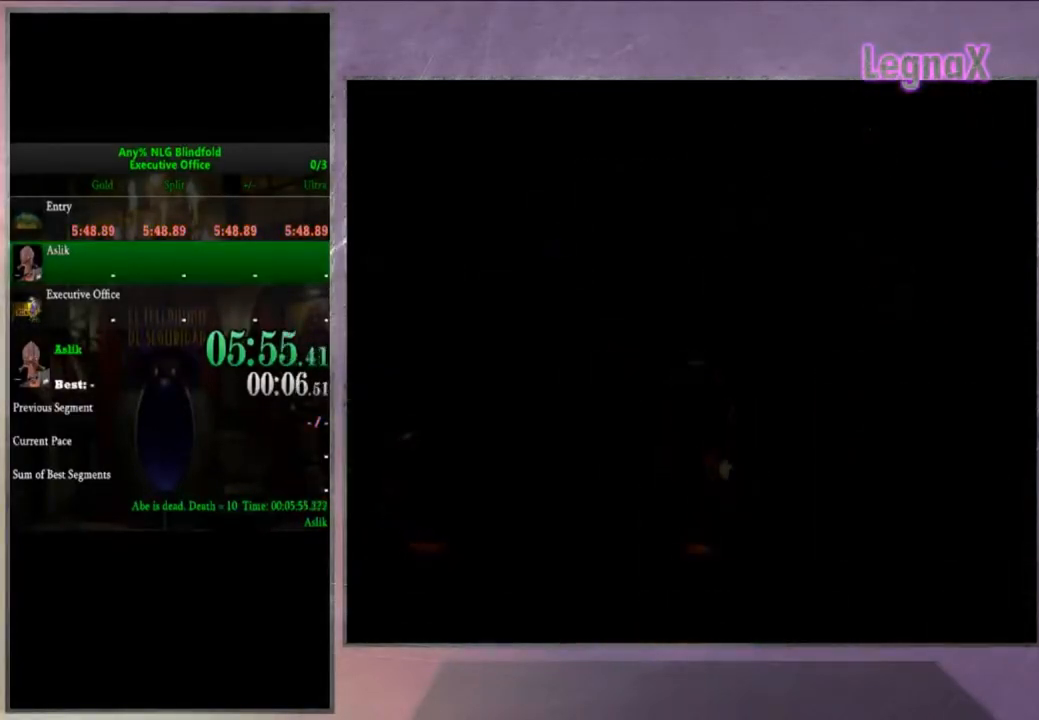
{"buttons": ["R1"], "left_stick": "right", "right_stick": "center", "events": []}
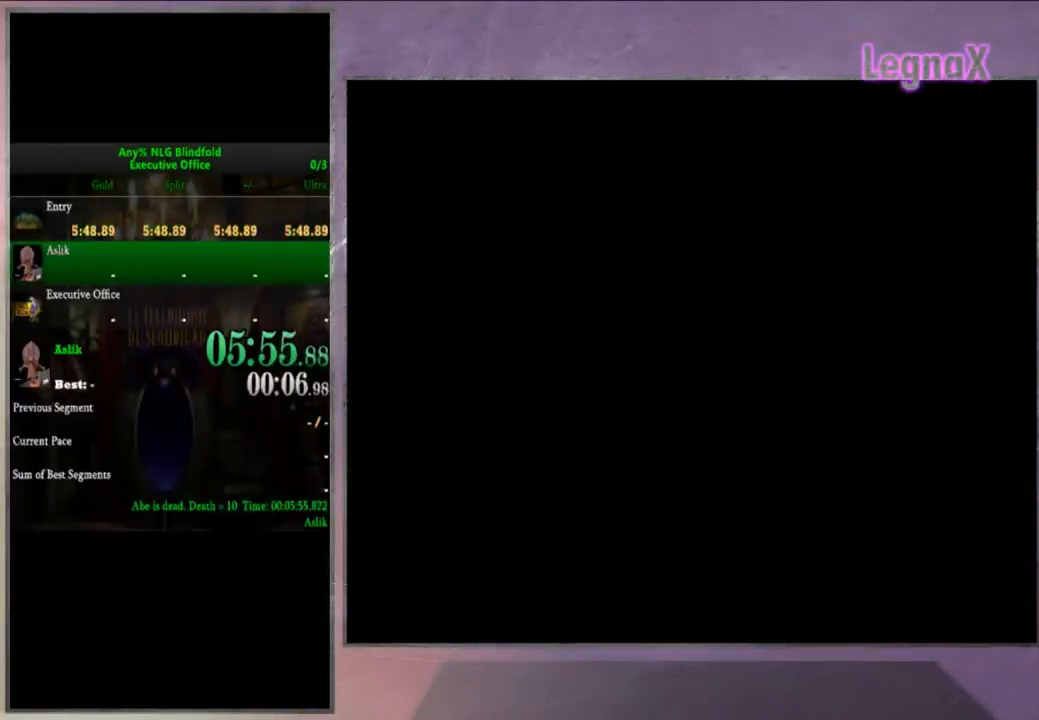
{"buttons": ["R1"], "left_stick": "right", "right_stick": "center", "events": []}
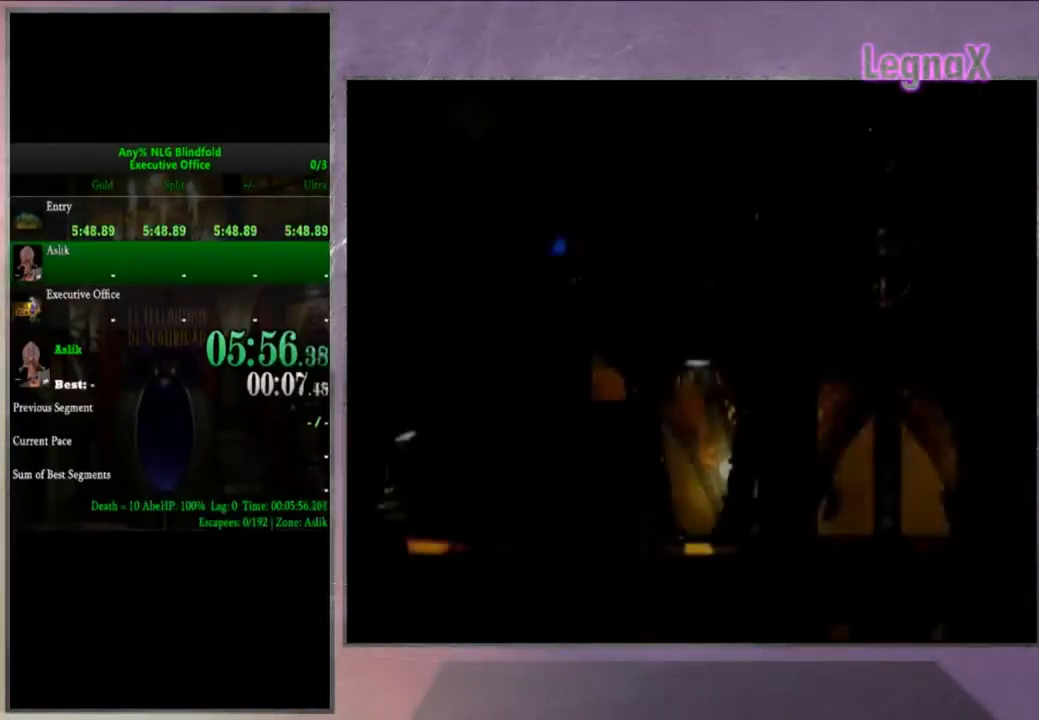
{"buttons": ["R1"], "left_stick": "right", "right_stick": "center", "events": []}
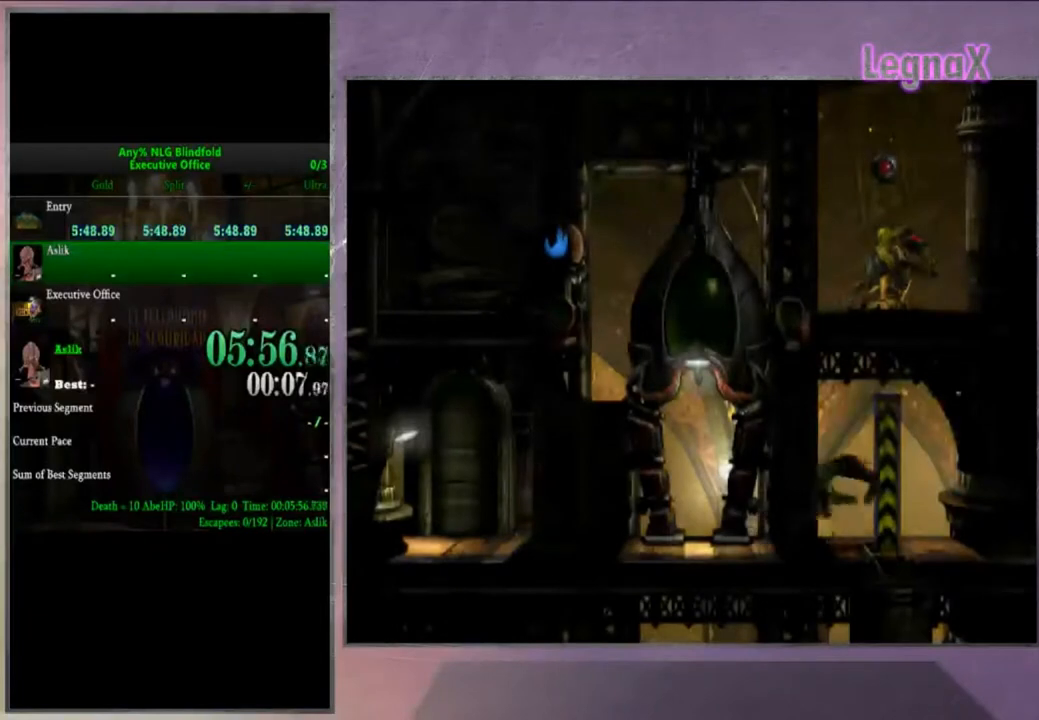
{"buttons": ["TRIANGLE", "R1"], "left_stick": "right", "right_stick": "center", "events": [[401, "TRIANGLE", "down"]]}
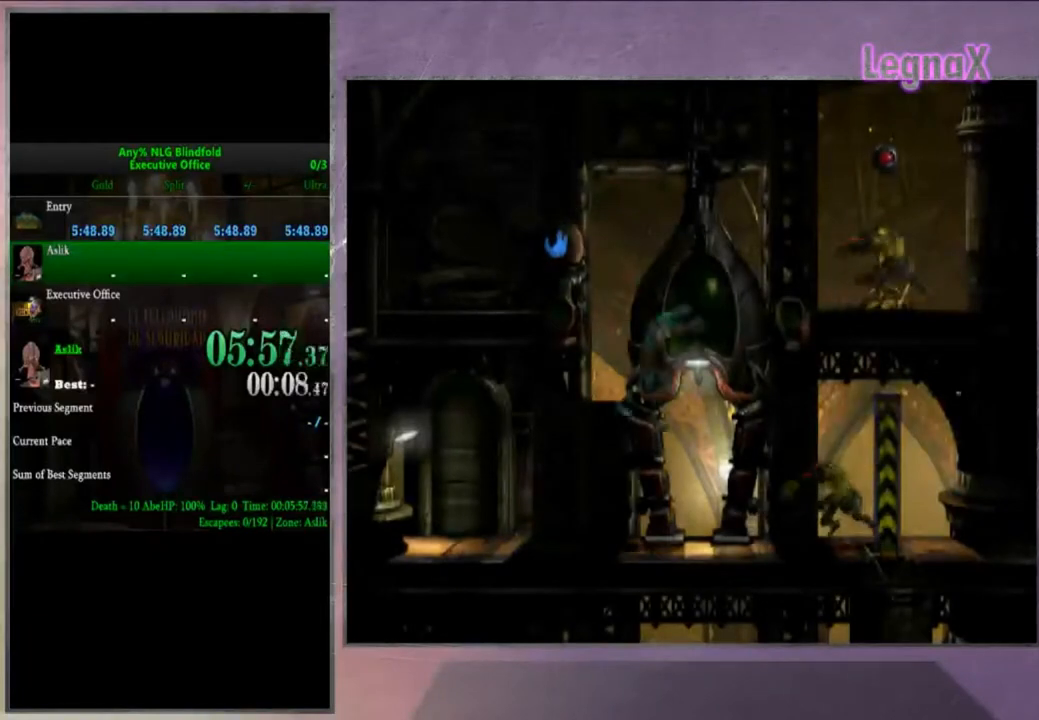
{"buttons": [], "left_stick": "up", "right_stick": "center", "events": [[100, "left_stick", "up-right"], [334, "left_stick", "up"], [500, "R1", "up"], [500, "TRIANGLE", "up"]]}
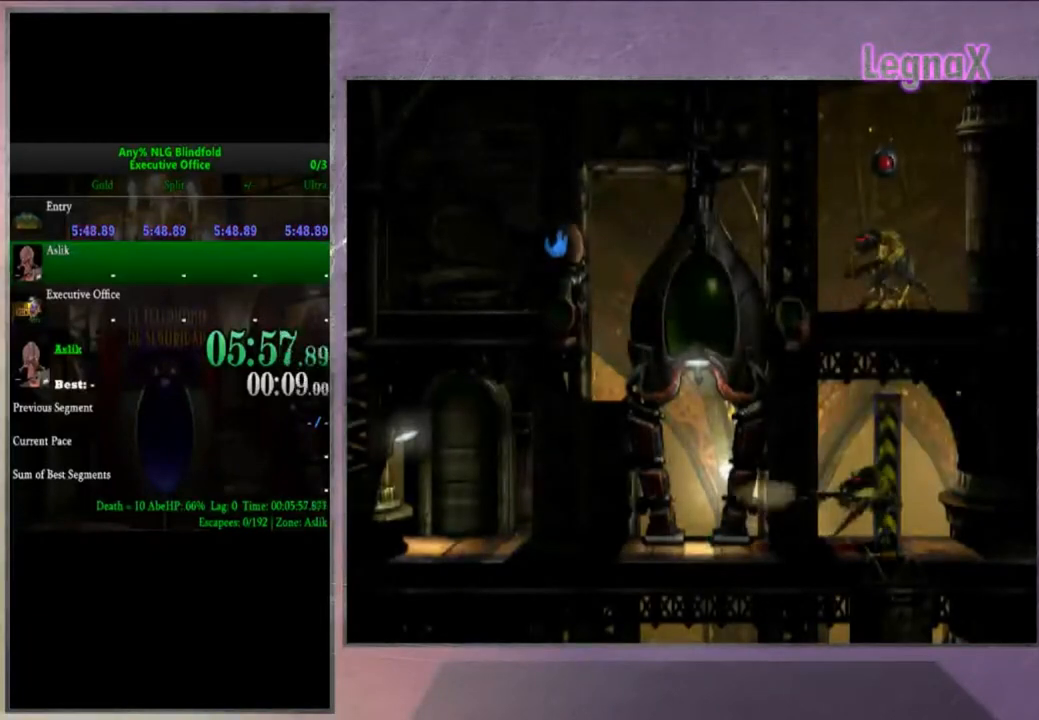
{"buttons": [], "left_stick": "center", "right_stick": "center", "events": [[334, "left_stick", "center"]]}
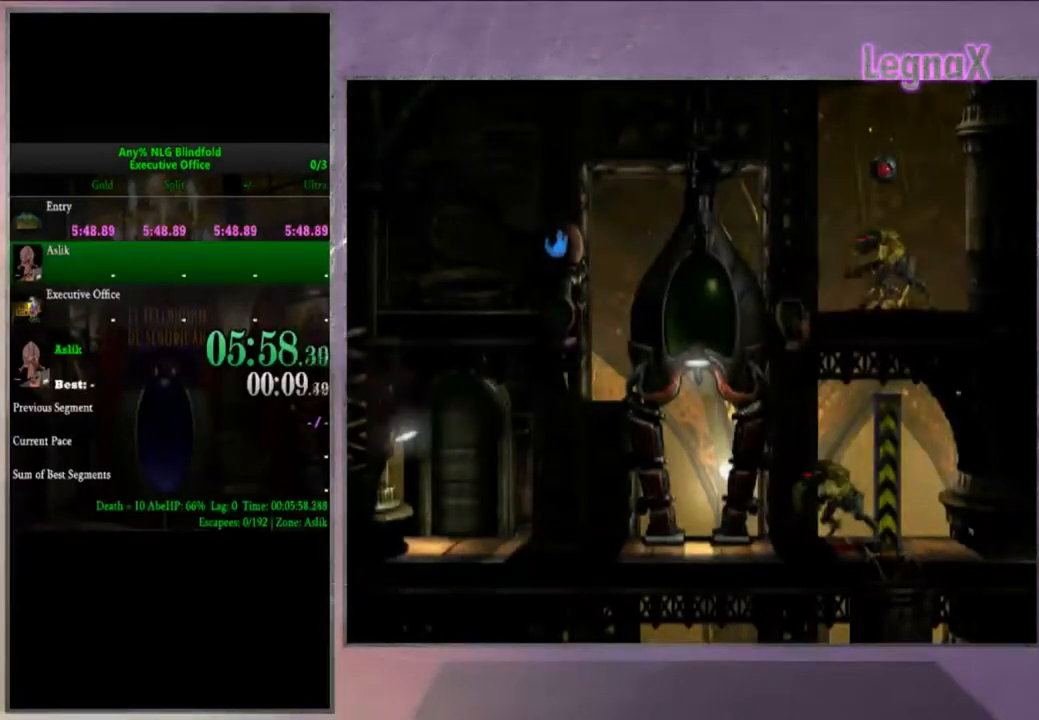
{"buttons": [], "left_stick": "center", "right_stick": "center", "events": []}